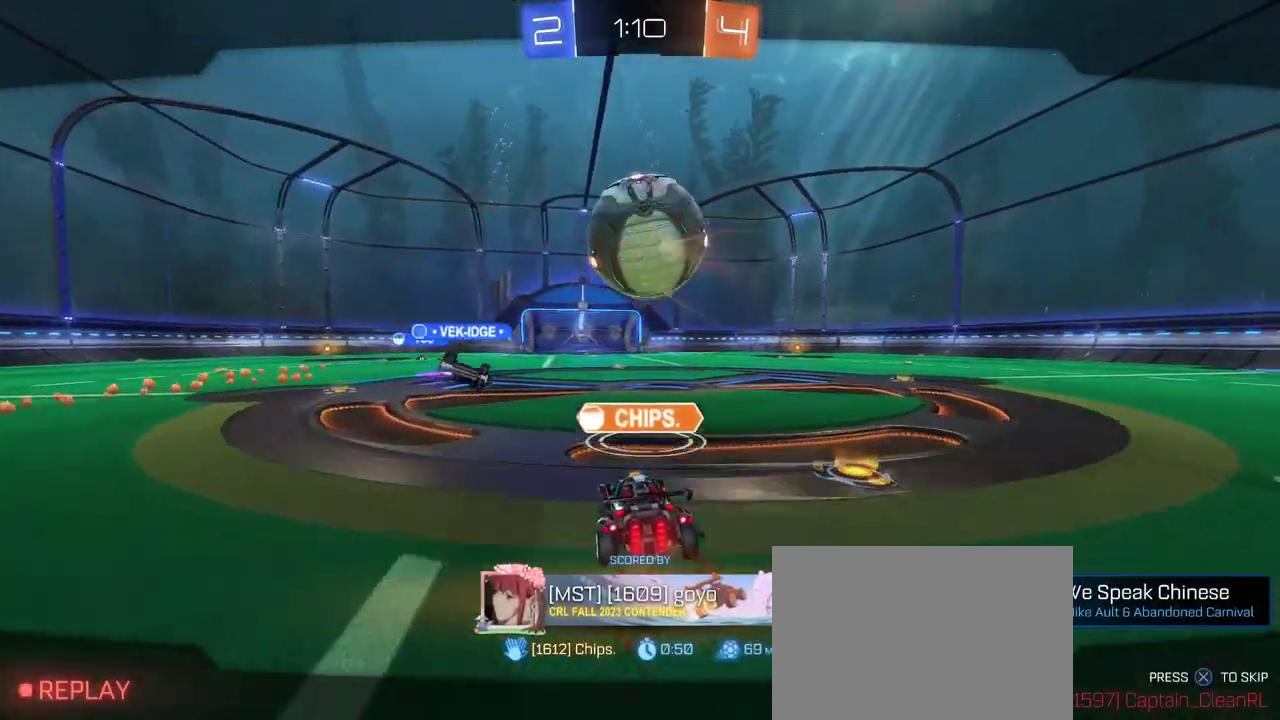
Gameplay with a controller (PlayStation layout); each line is a JSON object with the inputs held at the frame after it. "events" lists button and stick changes between this image and that frame as [ms after this image, input, new state], when the widget could be followed in between. This document gives stick clicks only as held states, not as events. Not read: L1 R1 R2.
{"buttons": ["CROSS"], "left_stick": "center", "right_stick": "center", "events": [[151, "CROSS", "up"], [217, "CROSS", "down"], [368, "CROSS", "up"], [451, "CROSS", "down"]]}
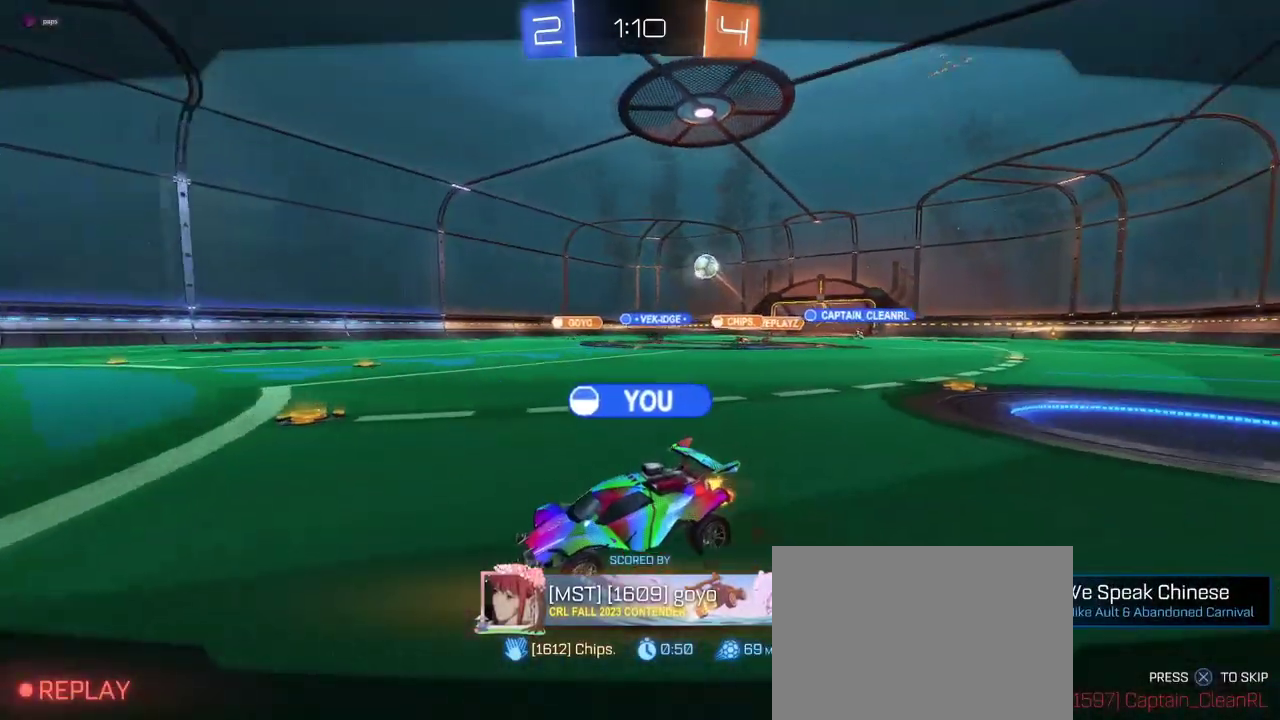
{"buttons": ["CROSS"], "left_stick": "center", "right_stick": "center", "events": [[100, "CROSS", "up"], [167, "CROSS", "down"], [317, "CROSS", "up"], [434, "CROSS", "down"]]}
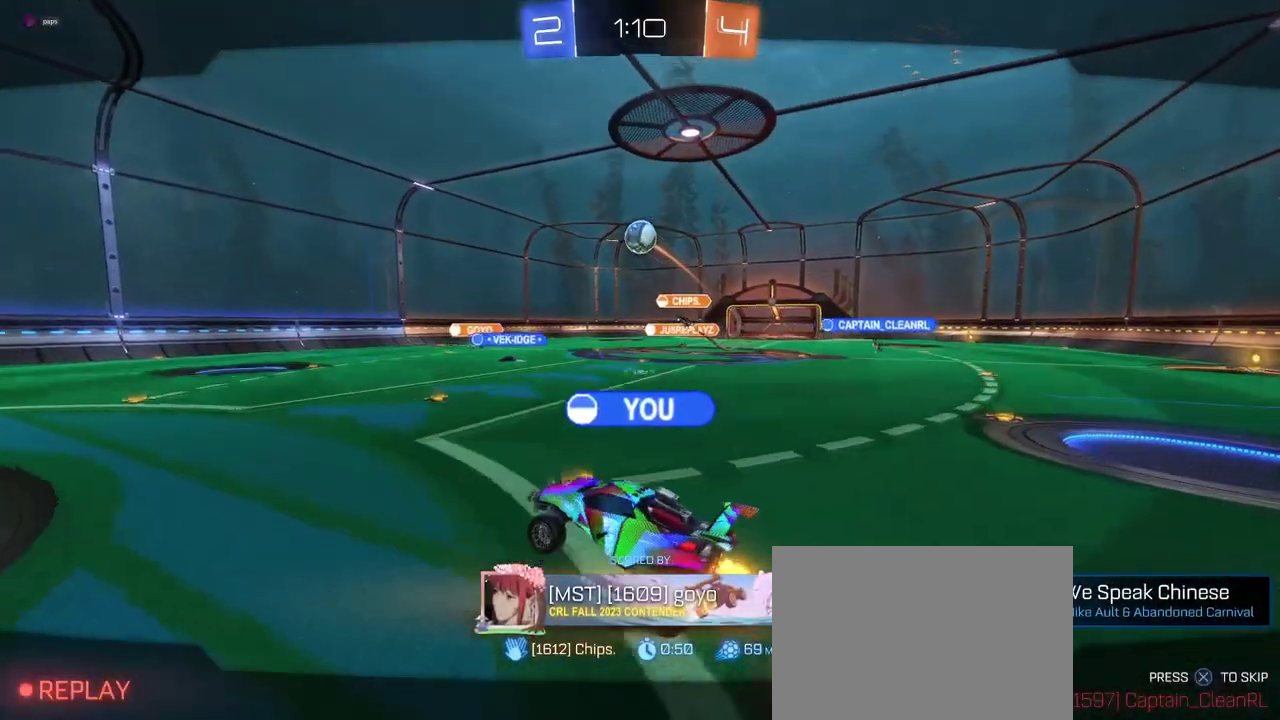
{"buttons": [], "left_stick": "center", "right_stick": "center", "events": [[51, "CROSS", "up"]]}
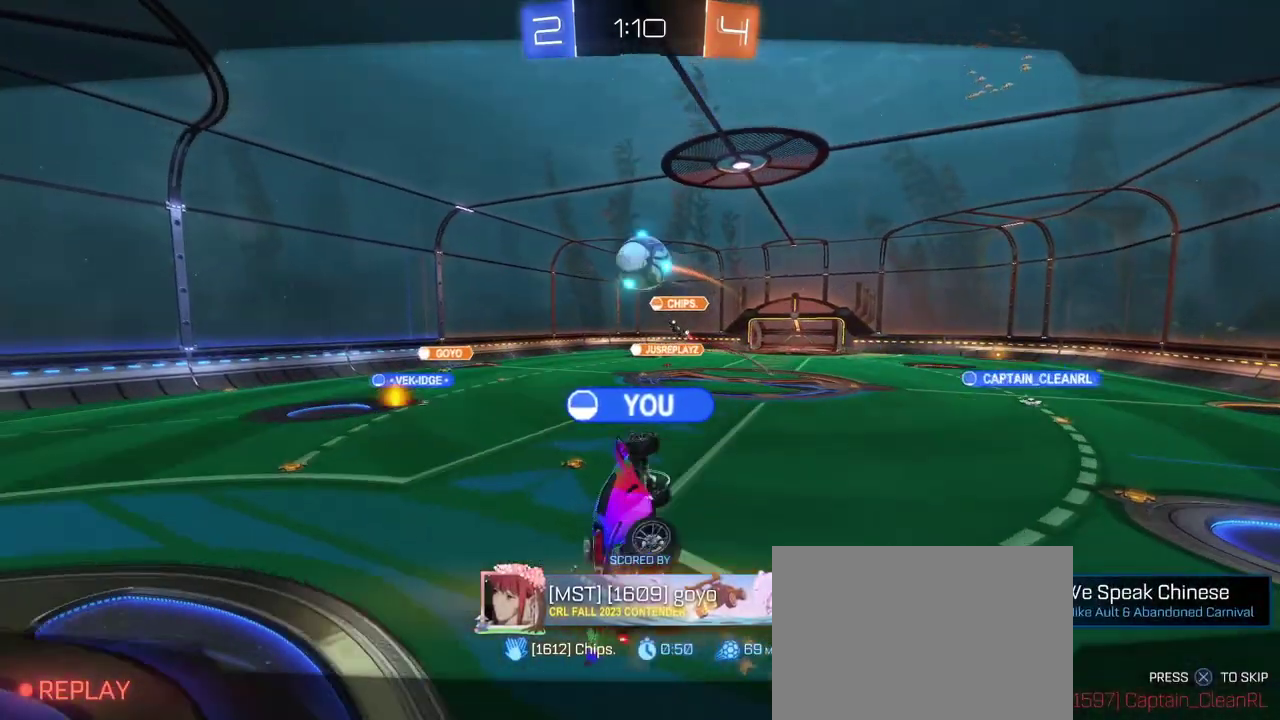
{"buttons": [], "left_stick": "center", "right_stick": "center", "events": []}
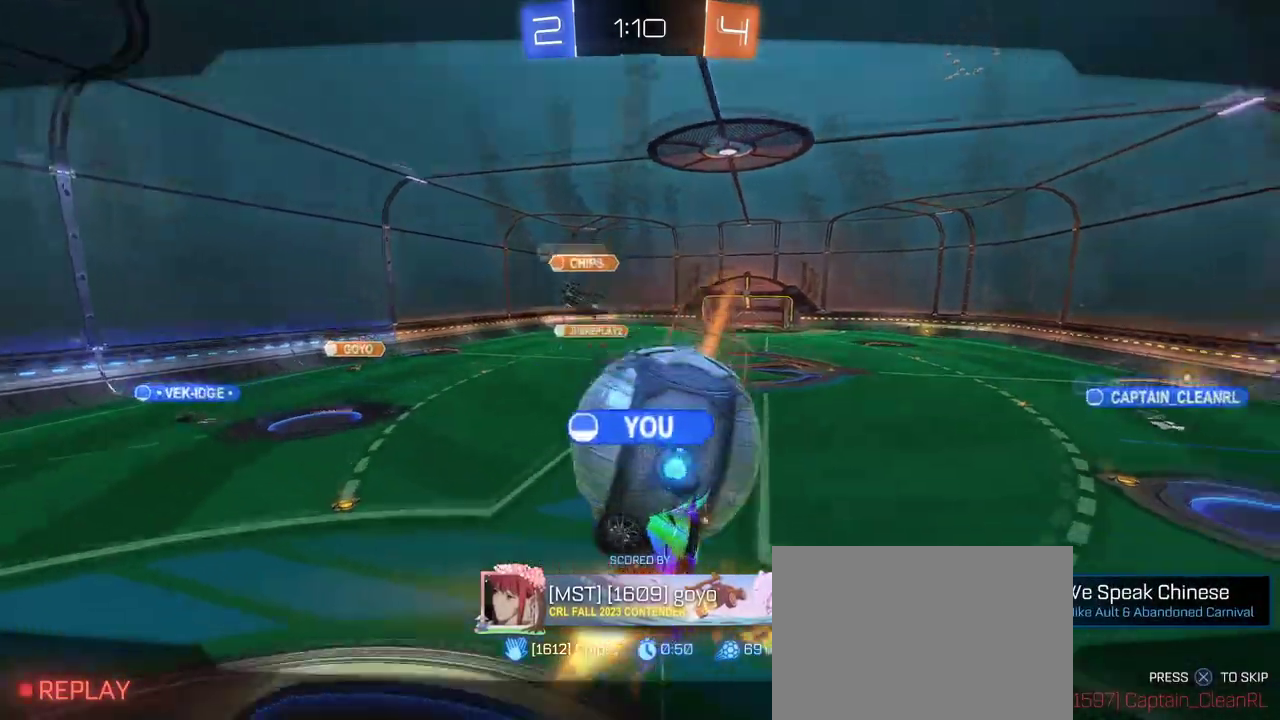
{"buttons": [], "left_stick": "center", "right_stick": "center", "events": []}
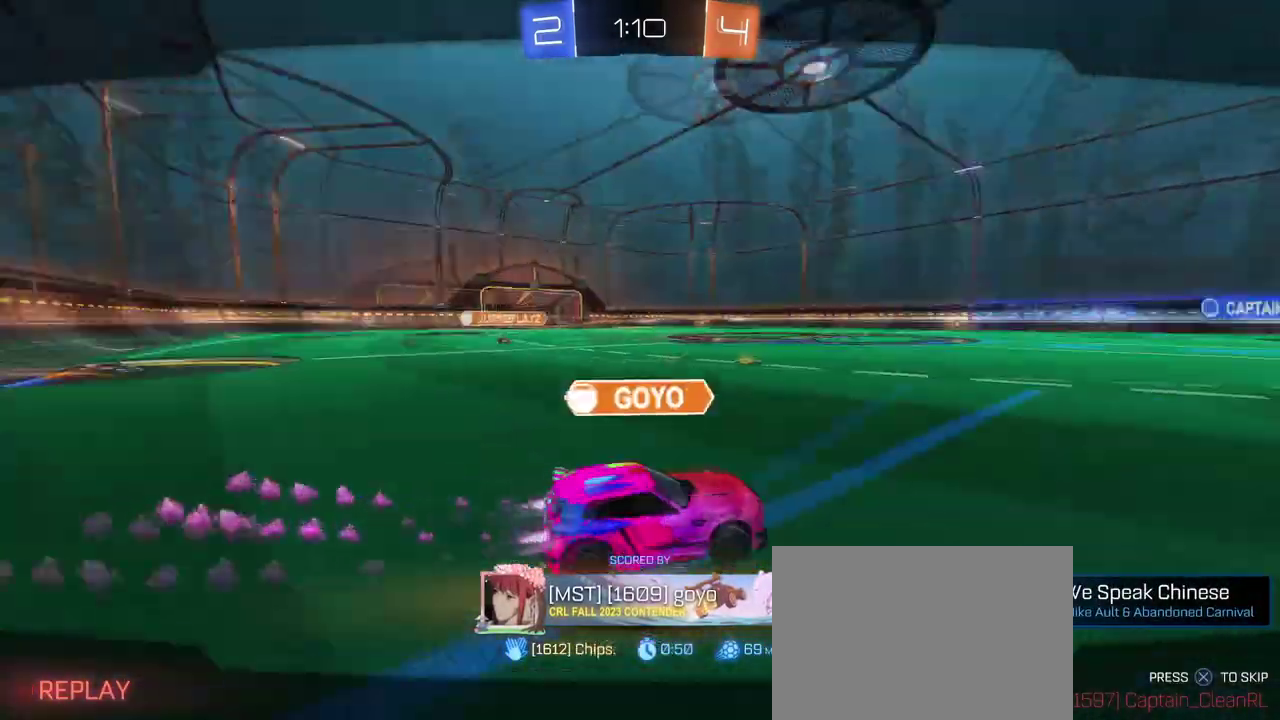
{"buttons": [], "left_stick": "center", "right_stick": "center", "events": []}
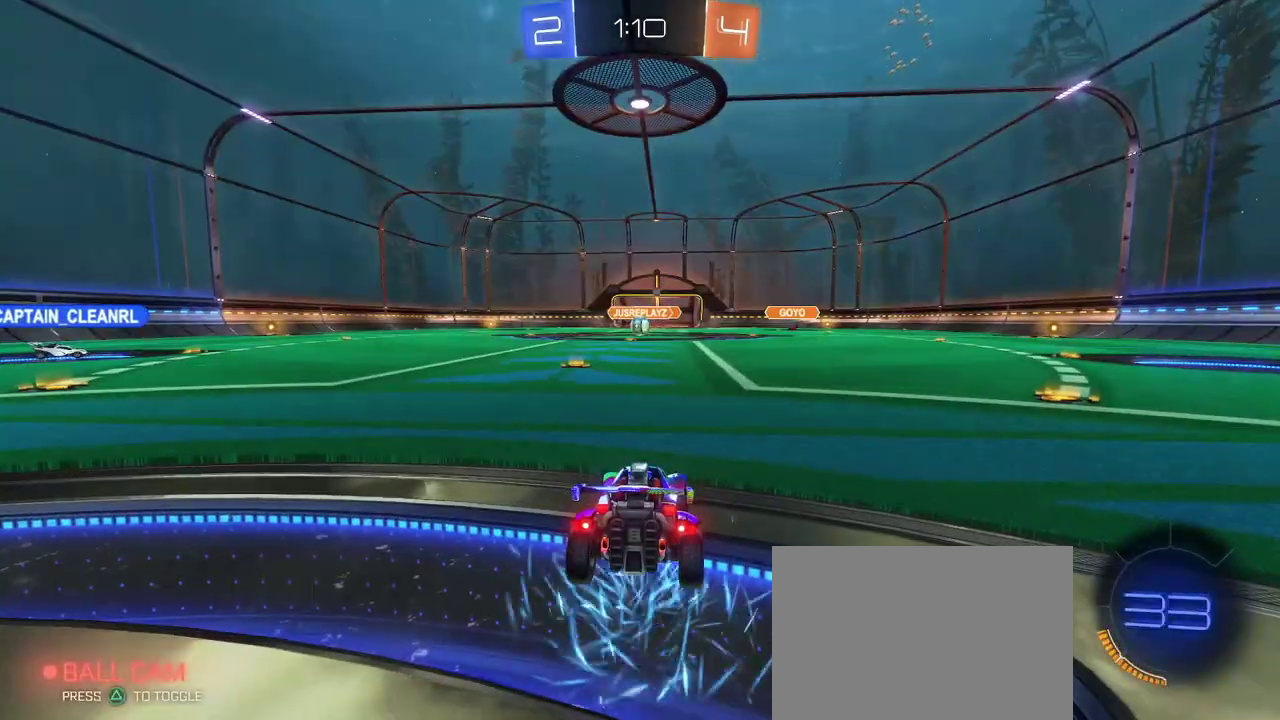
{"buttons": [], "left_stick": "center", "right_stick": "center", "events": []}
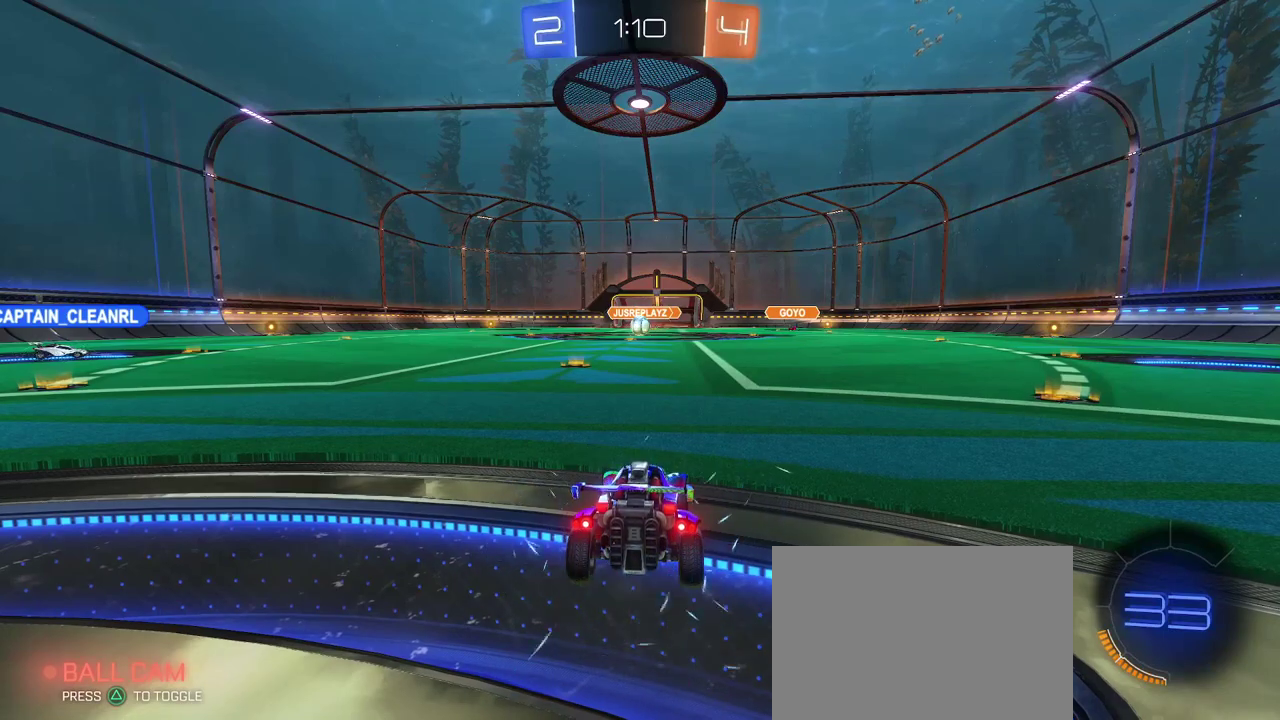
{"buttons": [], "left_stick": "center", "right_stick": "center", "events": []}
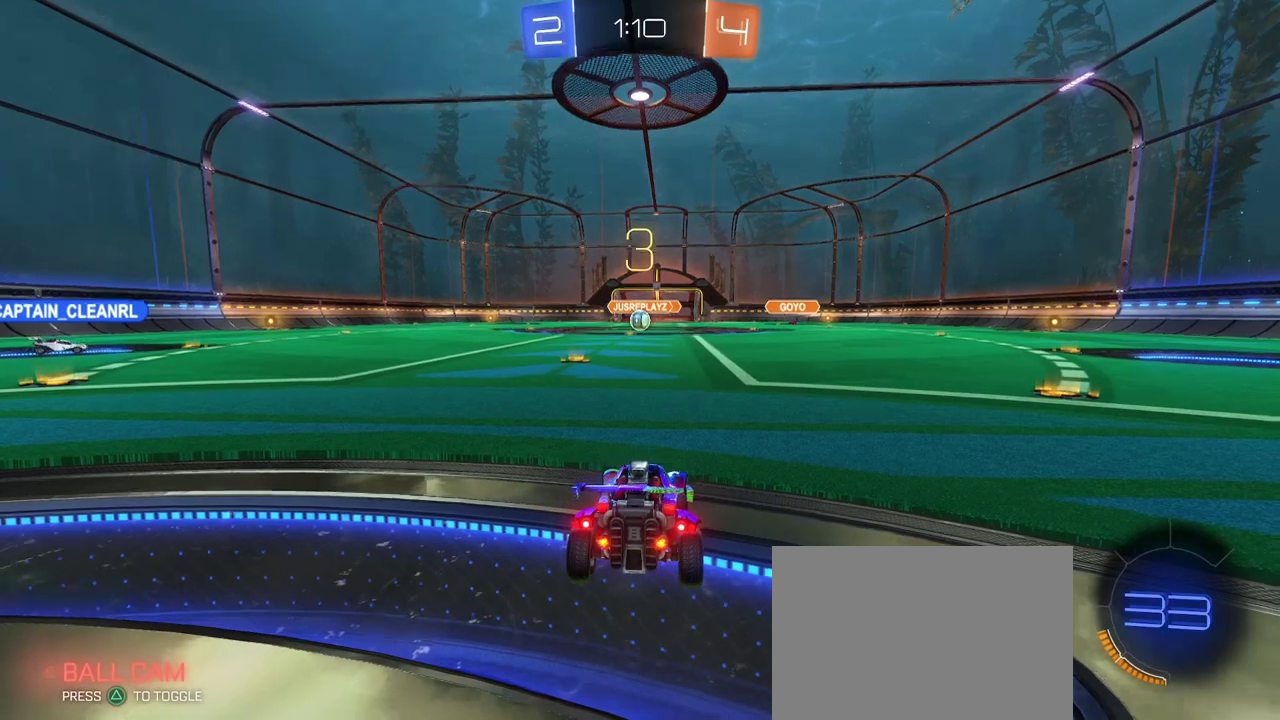
{"buttons": ["R3"], "left_stick": "center", "right_stick": "center", "events": []}
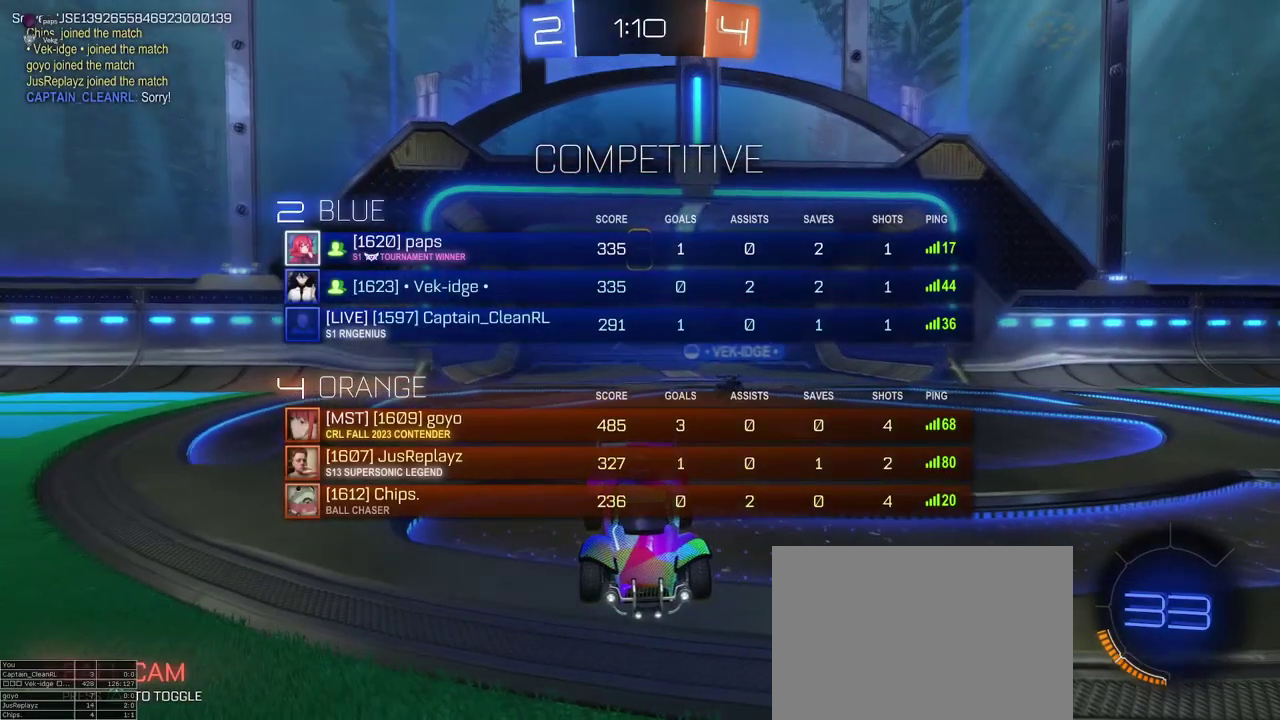
{"buttons": ["TRIANGLE"], "left_stick": "center", "right_stick": "center", "events": [[417, "TRIANGLE", "down"]]}
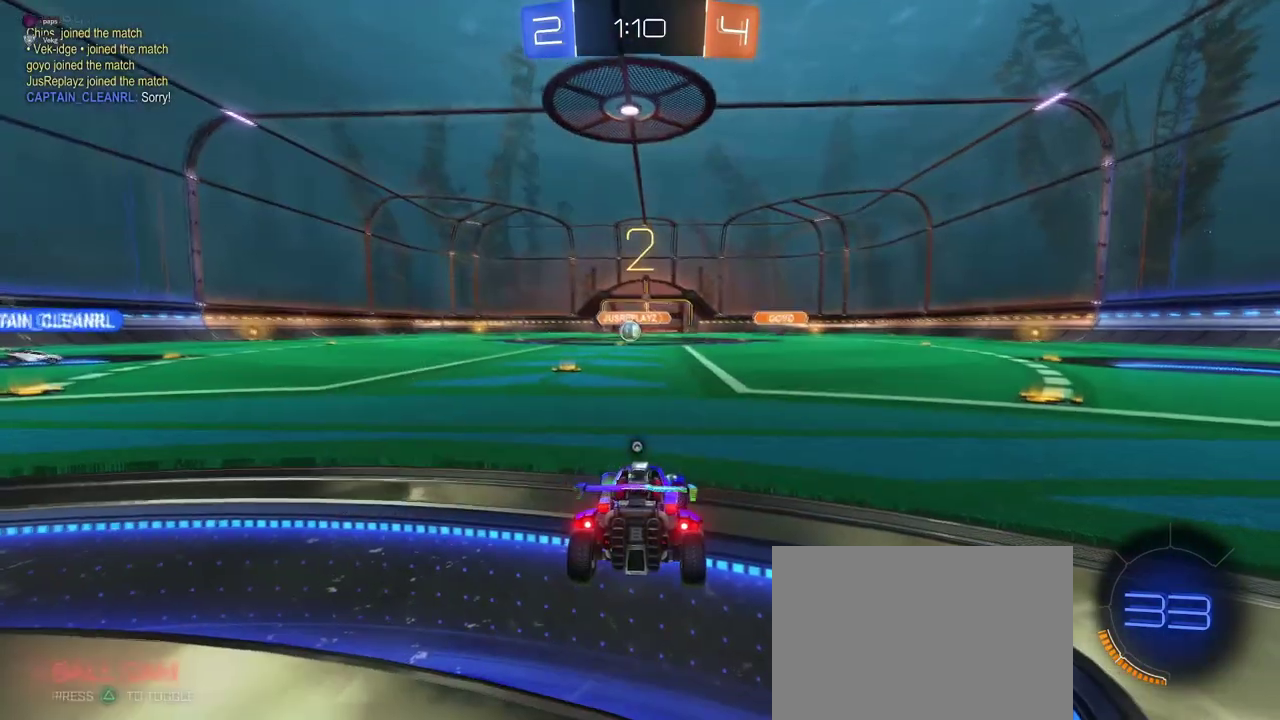
{"buttons": ["TRIANGLE"], "left_stick": "center", "right_stick": "center", "events": [[33, "TRIANGLE", "up"], [217, "TRIANGLE", "down"], [333, "TRIANGLE", "up"], [400, "TRIANGLE", "down"]]}
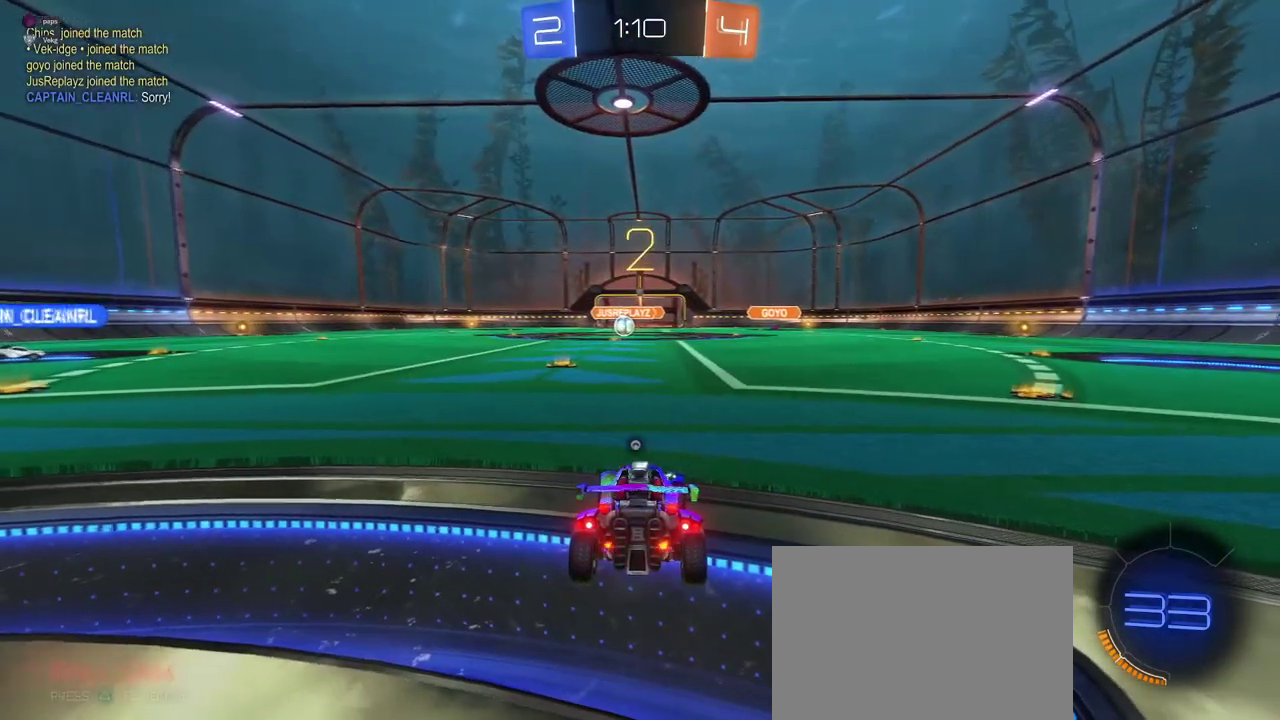
{"buttons": ["R3"], "left_stick": "center", "right_stick": "down", "events": [[17, "TRIANGLE", "up"], [267, "right_stick", "down"]]}
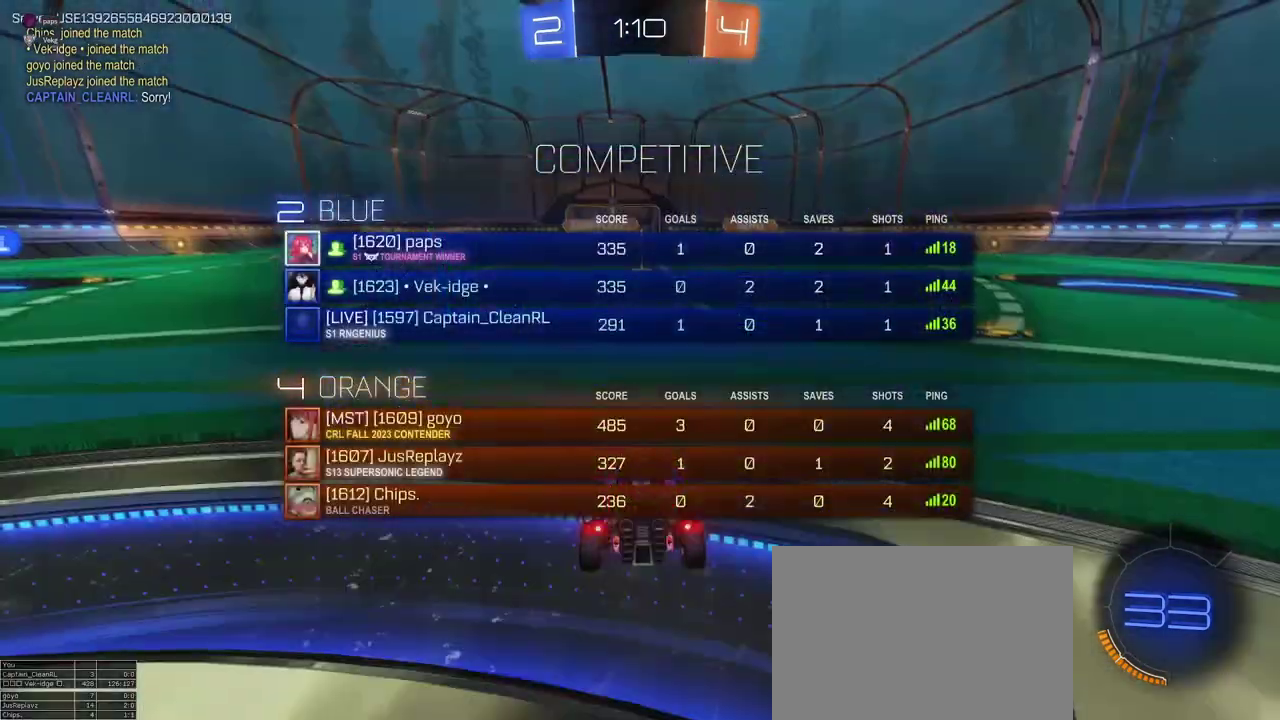
{"buttons": [], "left_stick": "center", "right_stick": "center", "events": [[16, "right_stick", "center"], [217, "TRIANGLE", "down"], [283, "TRIANGLE", "up"]]}
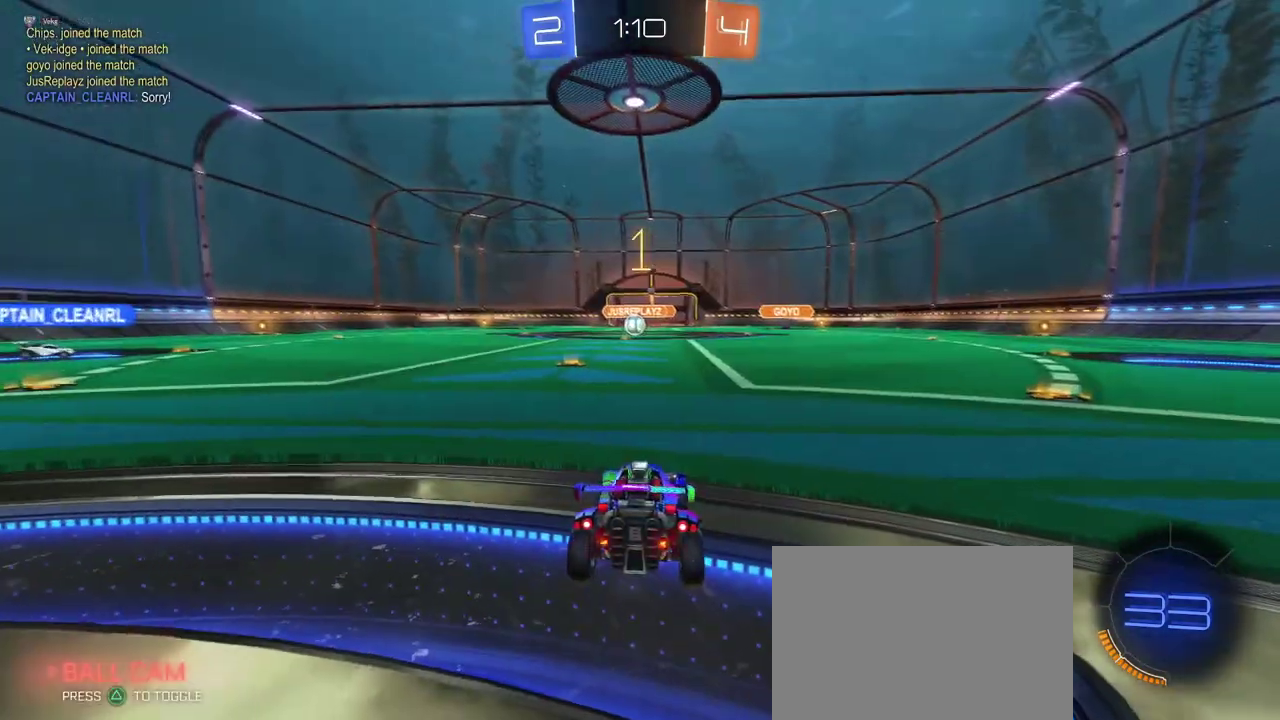
{"buttons": [], "left_stick": "center", "right_stick": "center", "events": [[34, "left_stick", "left"], [134, "left_stick", "center"]]}
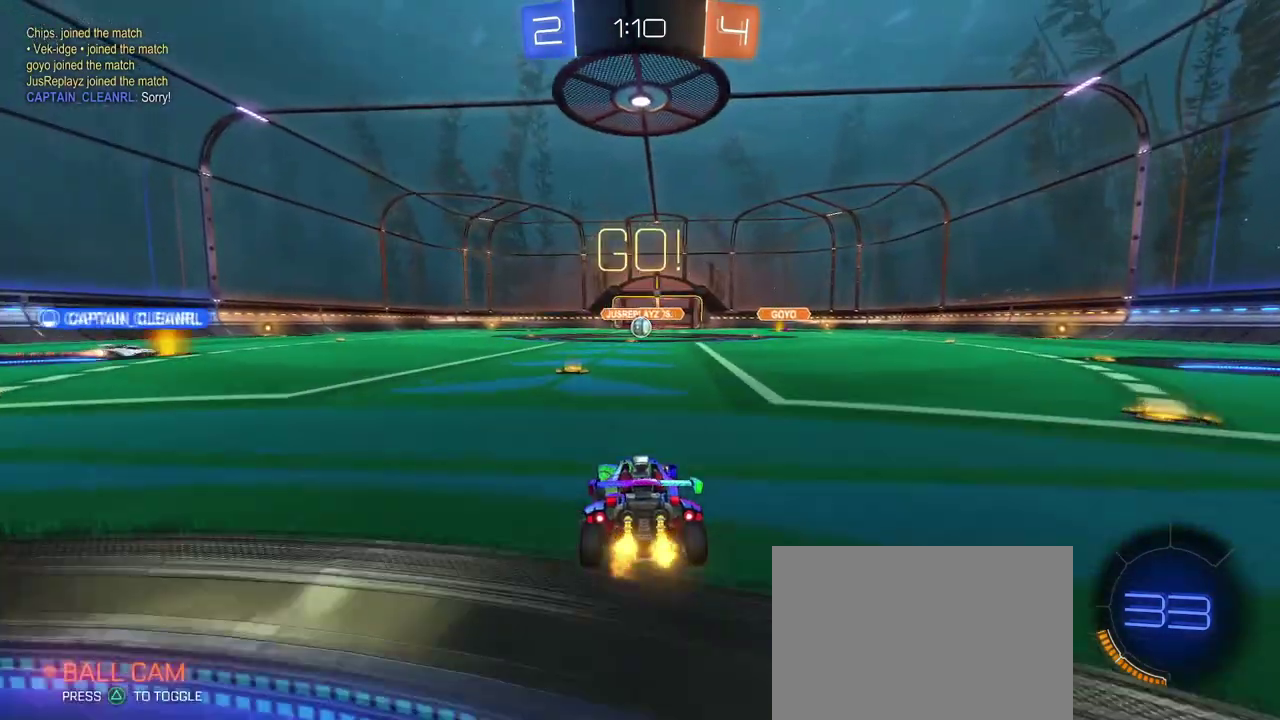
{"buttons": ["SQUARE"], "left_stick": "down", "right_stick": "center", "events": [[100, "CROSS", "down"], [167, "left_stick", "up"], [217, "CROSS", "up"], [233, "left_stick", "up-left"], [283, "CROSS", "down"], [350, "SQUARE", "down"], [367, "left_stick", "down"], [400, "CROSS", "up"]]}
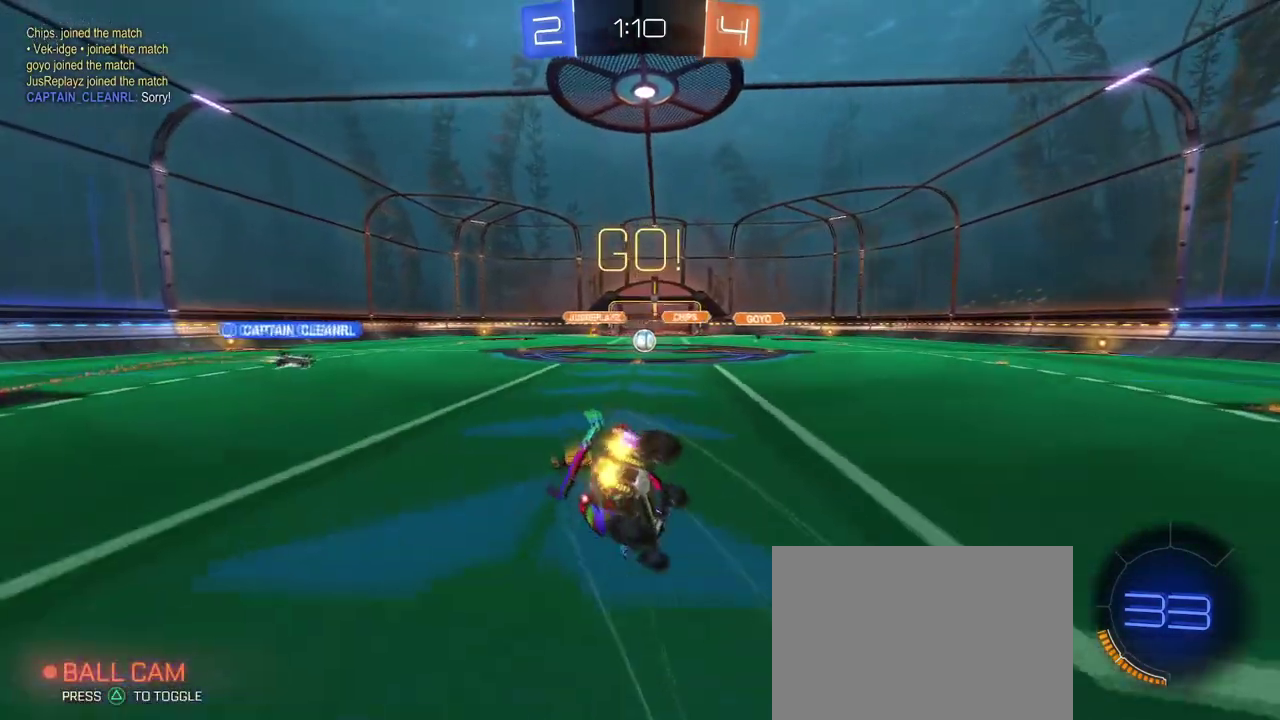
{"buttons": ["SQUARE"], "left_stick": "down-left", "right_stick": "center", "events": [[67, "left_stick", "down-left"]]}
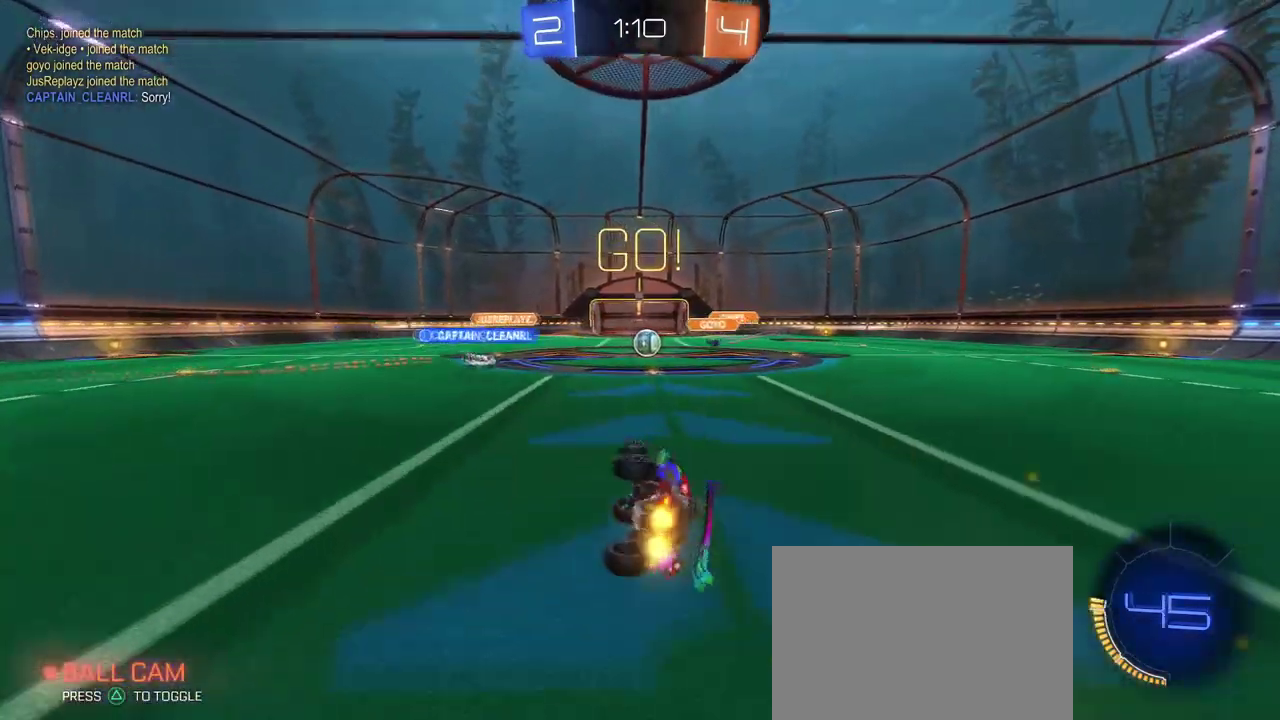
{"buttons": [], "left_stick": "center", "right_stick": "center", "events": [[233, "SQUARE", "up"], [233, "left_stick", "down-right"], [350, "left_stick", "right"], [400, "left_stick", "center"]]}
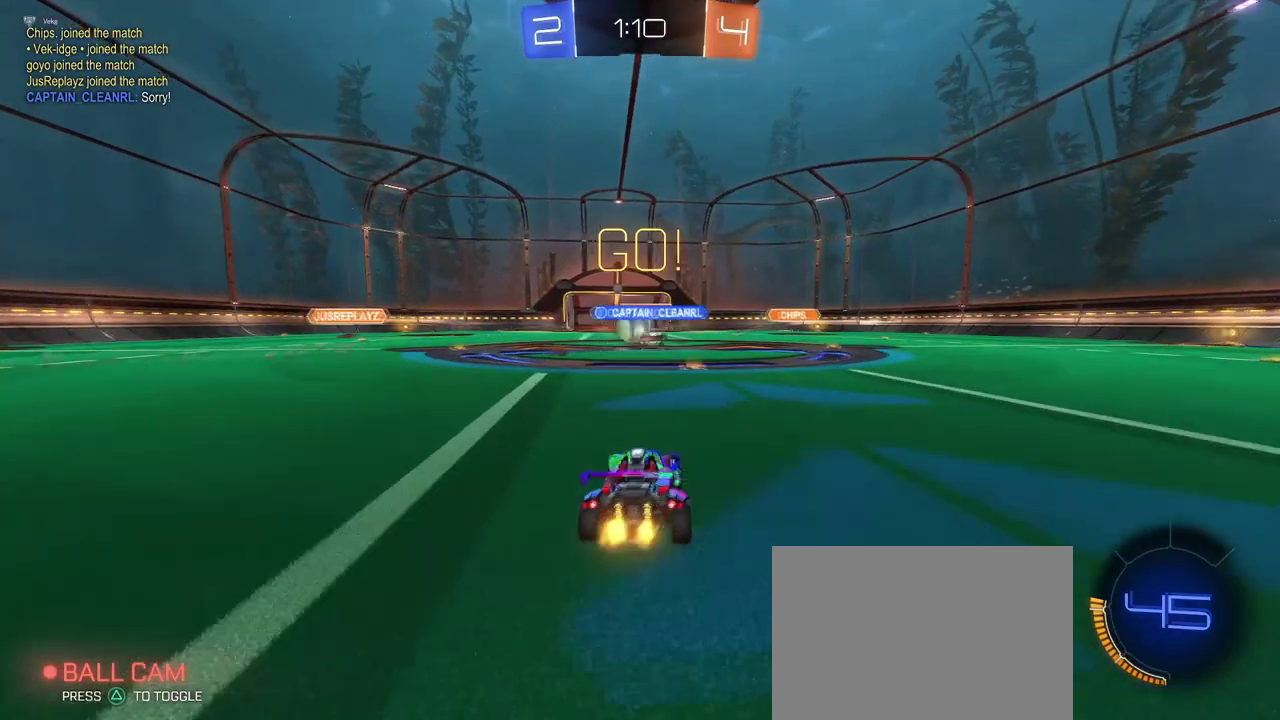
{"buttons": [], "left_stick": "left", "right_stick": "center", "events": [[184, "left_stick", "left"], [317, "SQUARE", "down"], [434, "SQUARE", "up"]]}
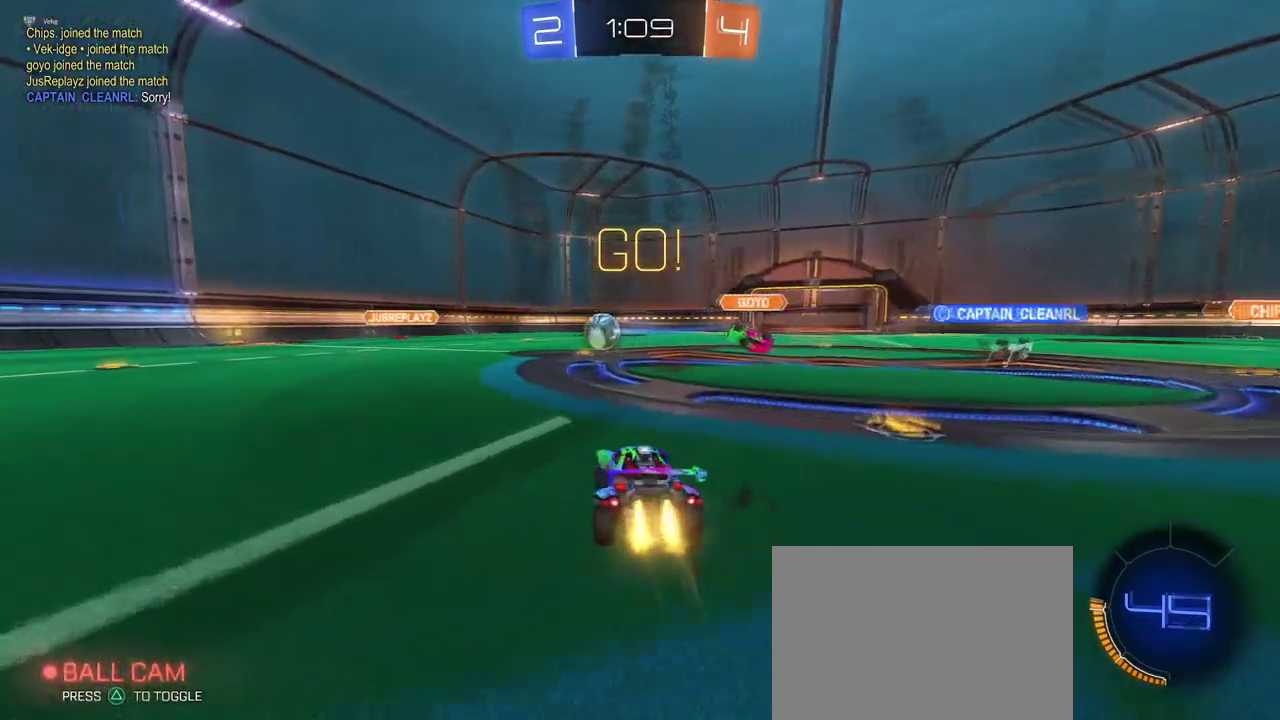
{"buttons": ["SQUARE"], "left_stick": "down", "right_stick": "center", "events": [[100, "left_stick", "center"], [167, "CROSS", "down"], [200, "left_stick", "up"], [250, "left_stick", "up-left"], [267, "CROSS", "up"], [317, "CROSS", "down"], [367, "SQUARE", "down"], [384, "left_stick", "down"], [417, "CROSS", "up"]]}
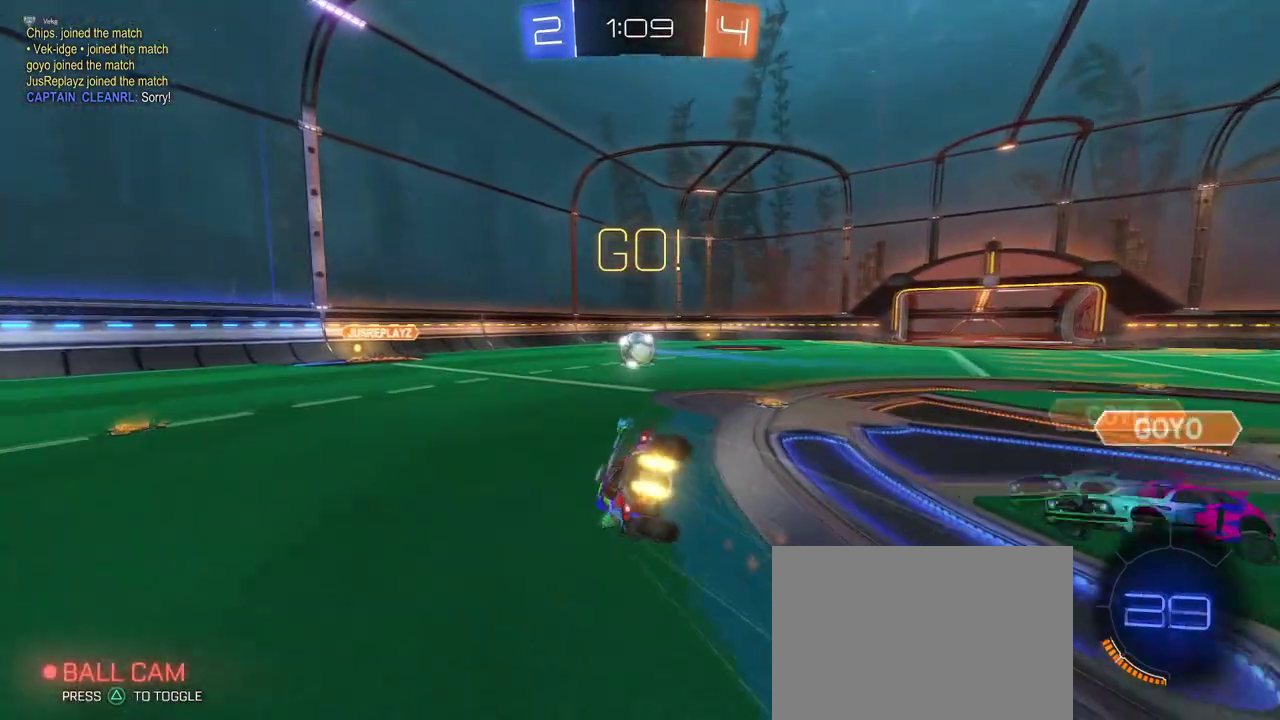
{"buttons": ["SQUARE"], "left_stick": "down-left", "right_stick": "center", "events": [[67, "left_stick", "down-left"]]}
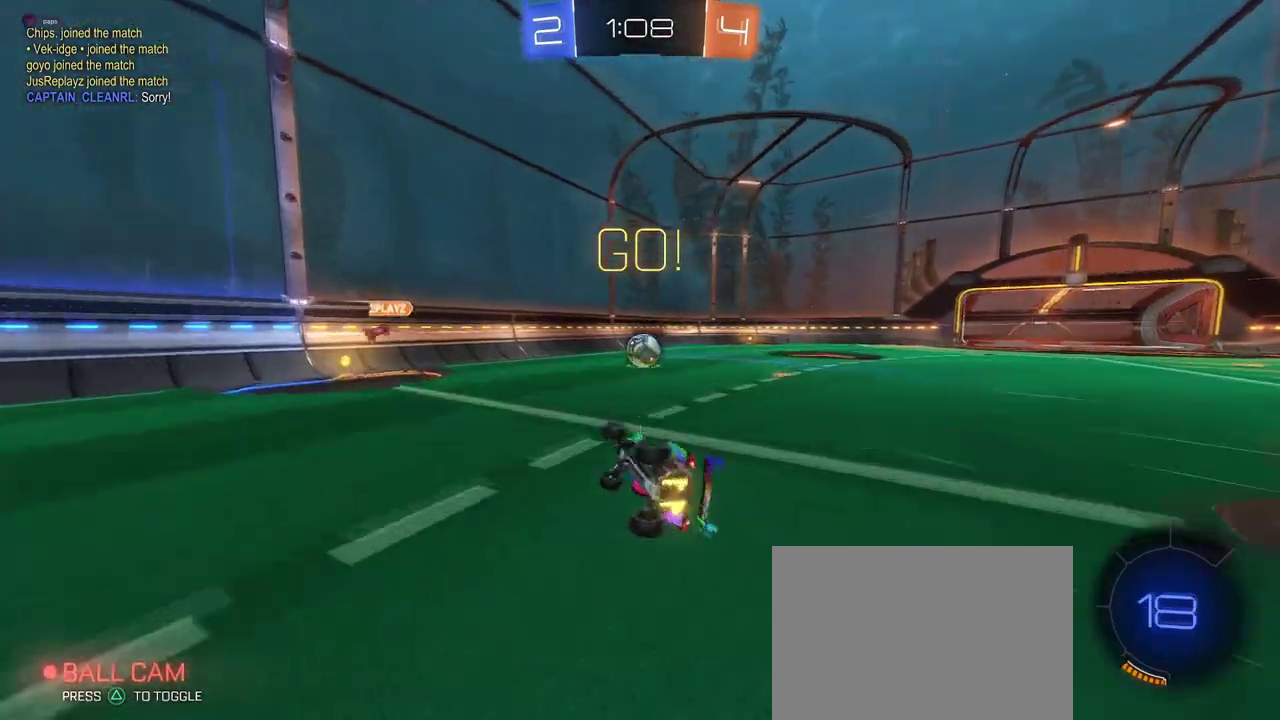
{"buttons": [], "left_stick": "right", "right_stick": "center", "events": [[133, "SQUARE", "up"], [133, "left_stick", "center"], [267, "left_stick", "right"]]}
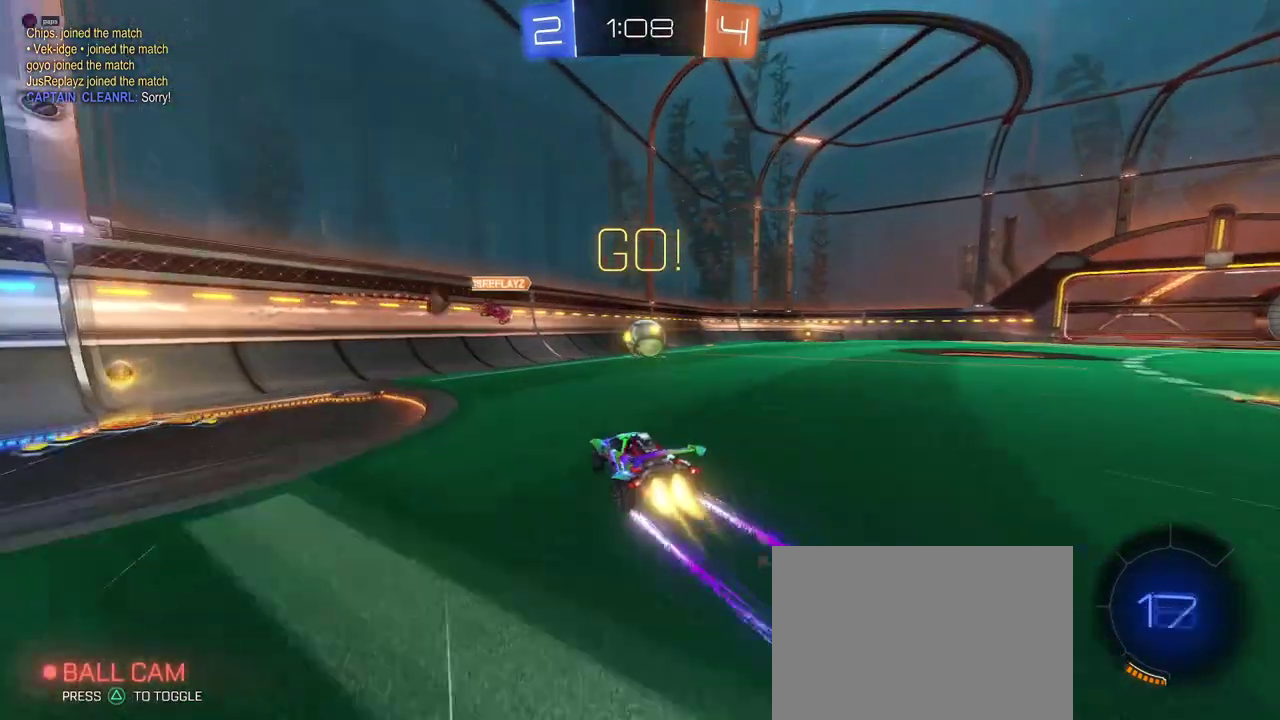
{"buttons": [], "left_stick": "center", "right_stick": "center", "events": [[267, "TRIANGLE", "down"], [384, "left_stick", "center"], [417, "TRIANGLE", "up"]]}
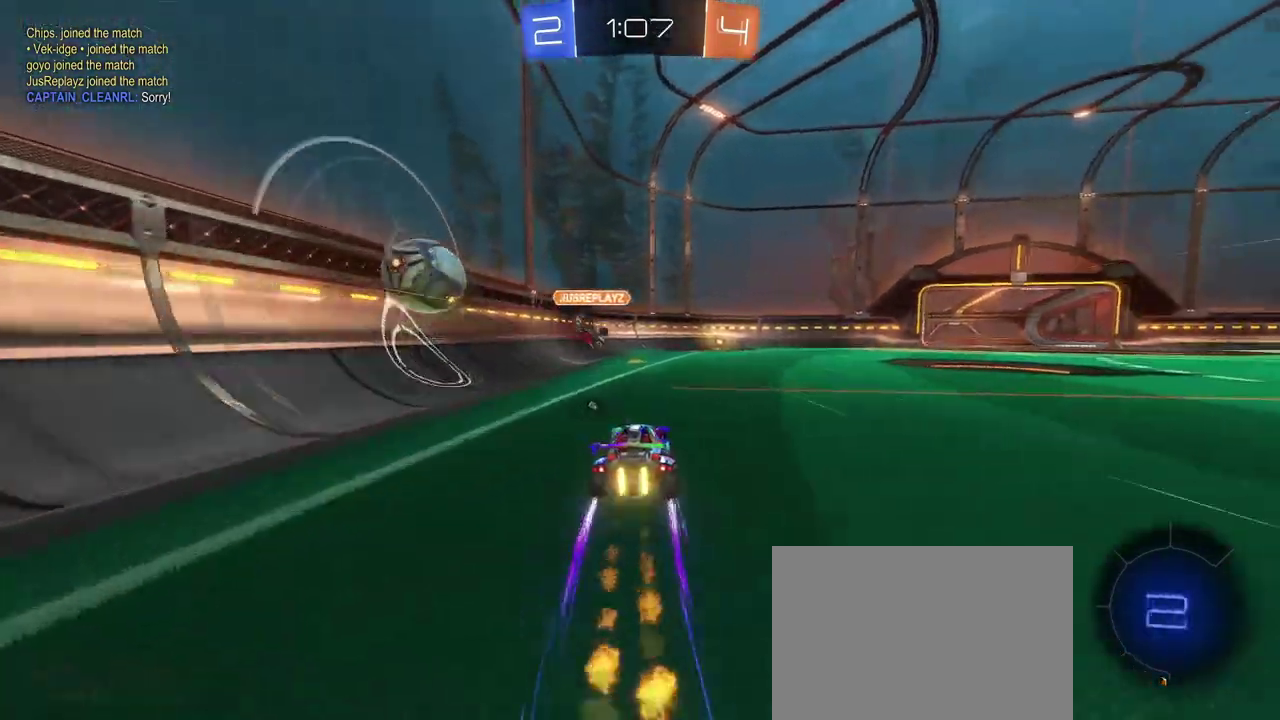
{"buttons": [], "left_stick": "center", "right_stick": "center", "events": []}
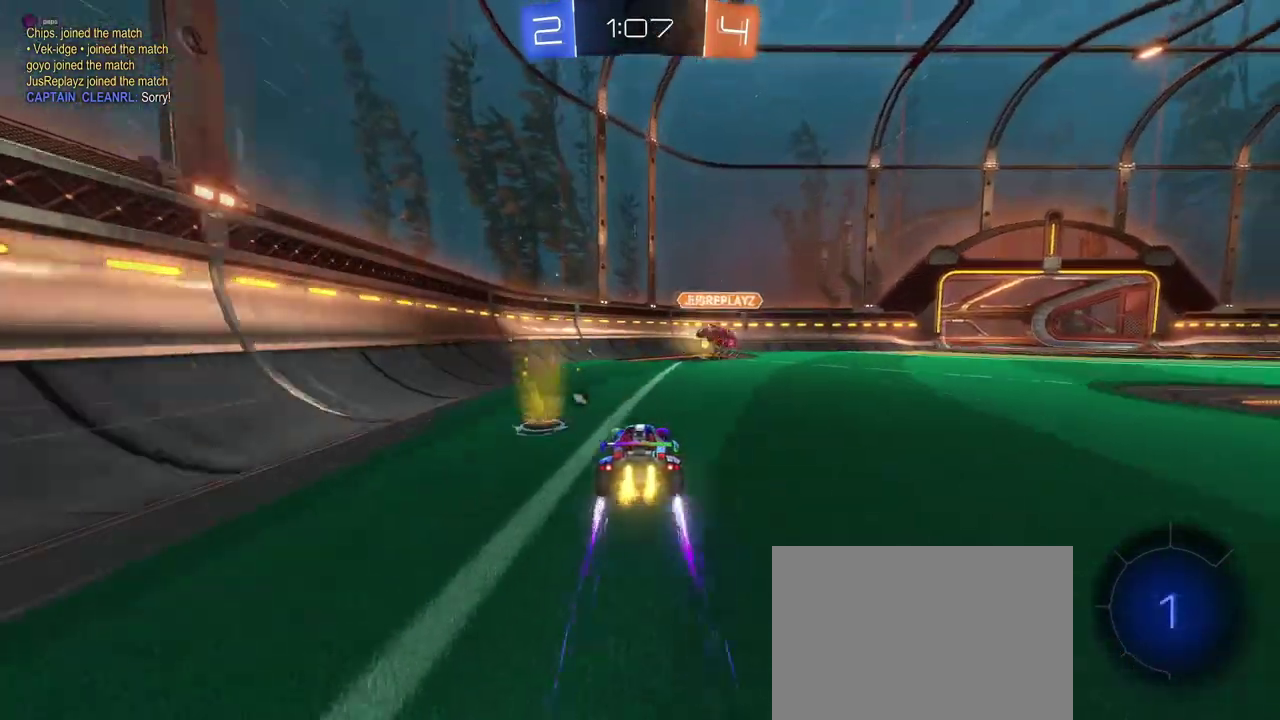
{"buttons": [], "left_stick": "center", "right_stick": "center", "events": [[84, "left_stick", "right"], [184, "left_stick", "center"]]}
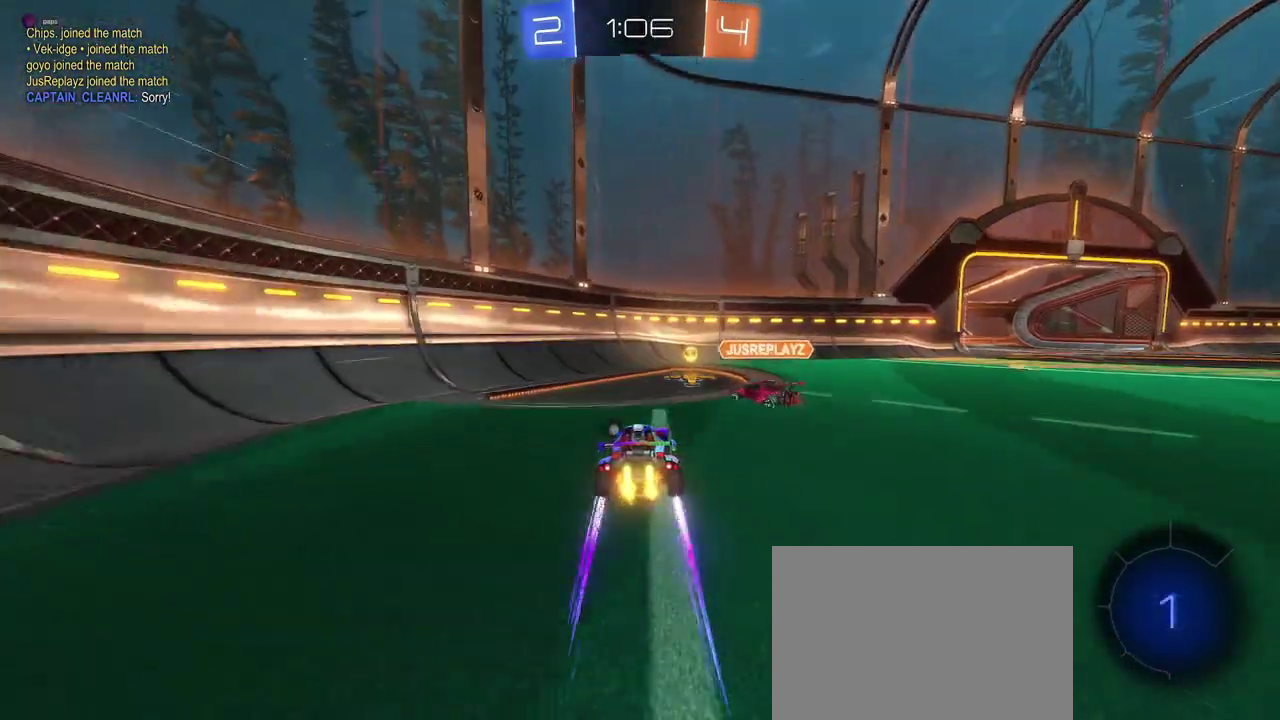
{"buttons": [], "left_stick": "down-right", "right_stick": "center", "events": [[500, "left_stick", "down-right"]]}
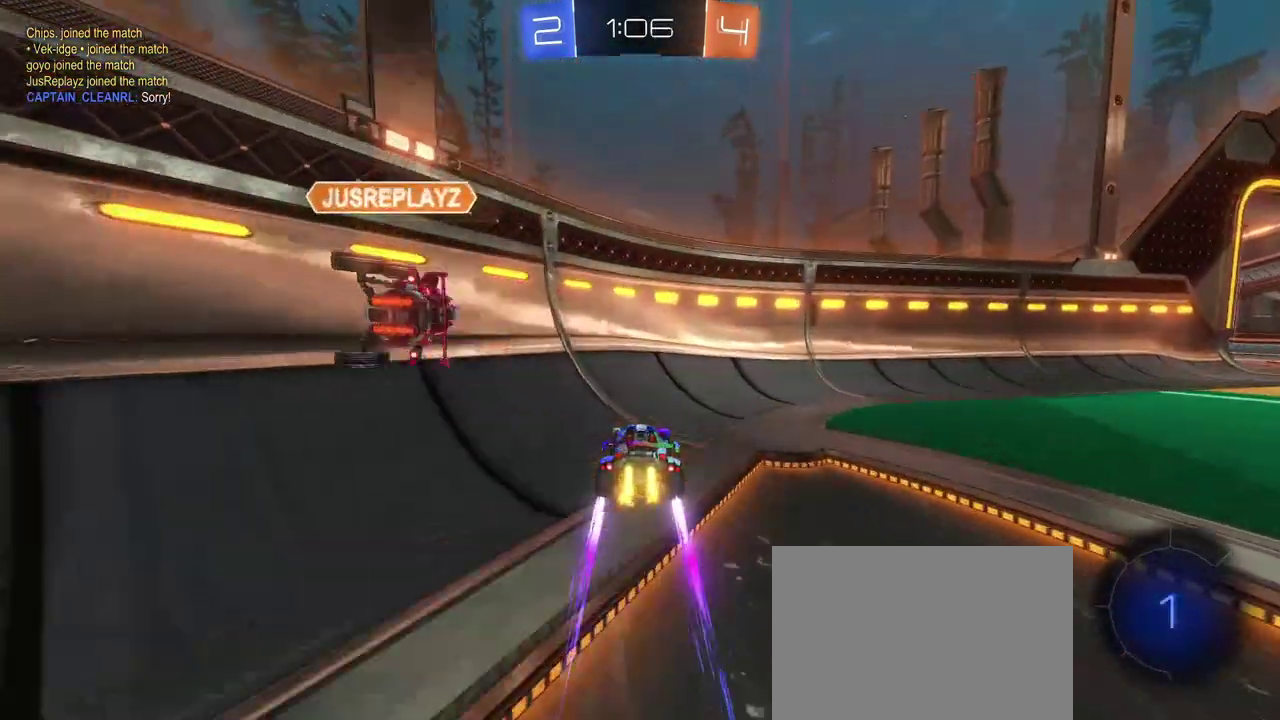
{"buttons": [], "left_stick": "right", "right_stick": "center", "events": [[34, "TRIANGLE", "down"], [117, "left_stick", "right"], [150, "TRIANGLE", "up"]]}
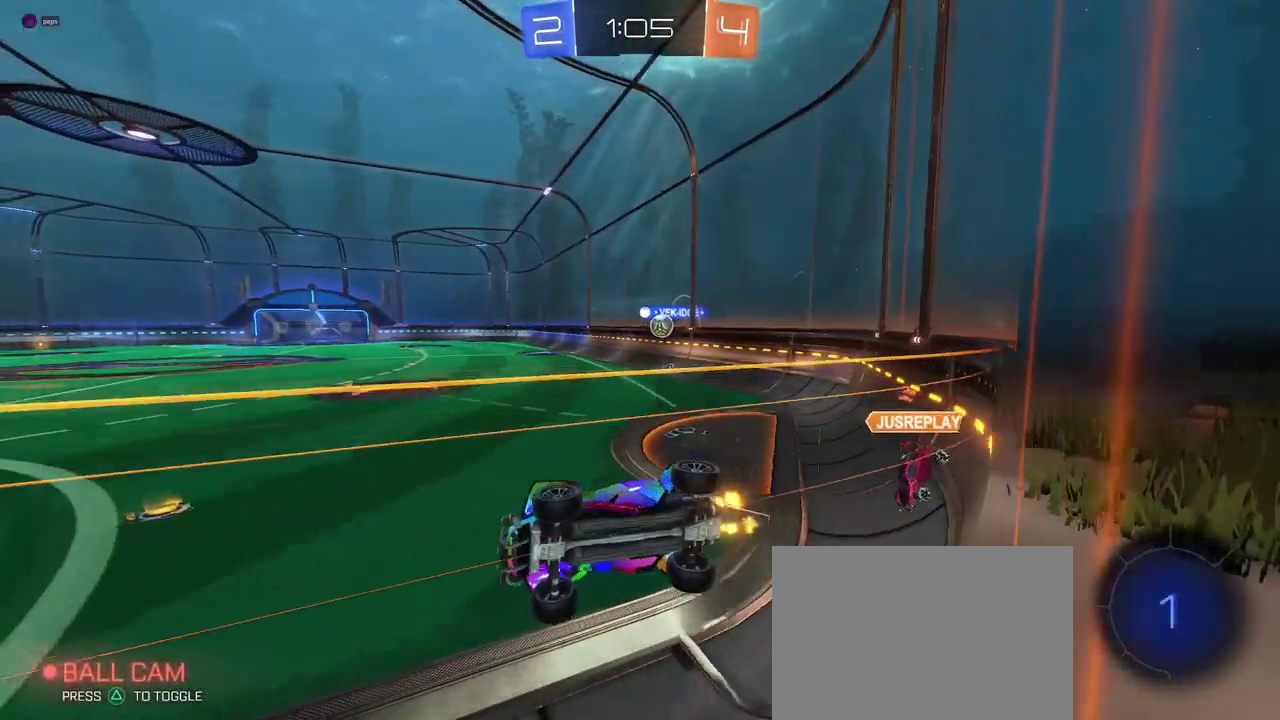
{"buttons": [], "left_stick": "center", "right_stick": "center", "events": [[100, "left_stick", "center"], [300, "TRIANGLE", "down"], [450, "TRIANGLE", "up"]]}
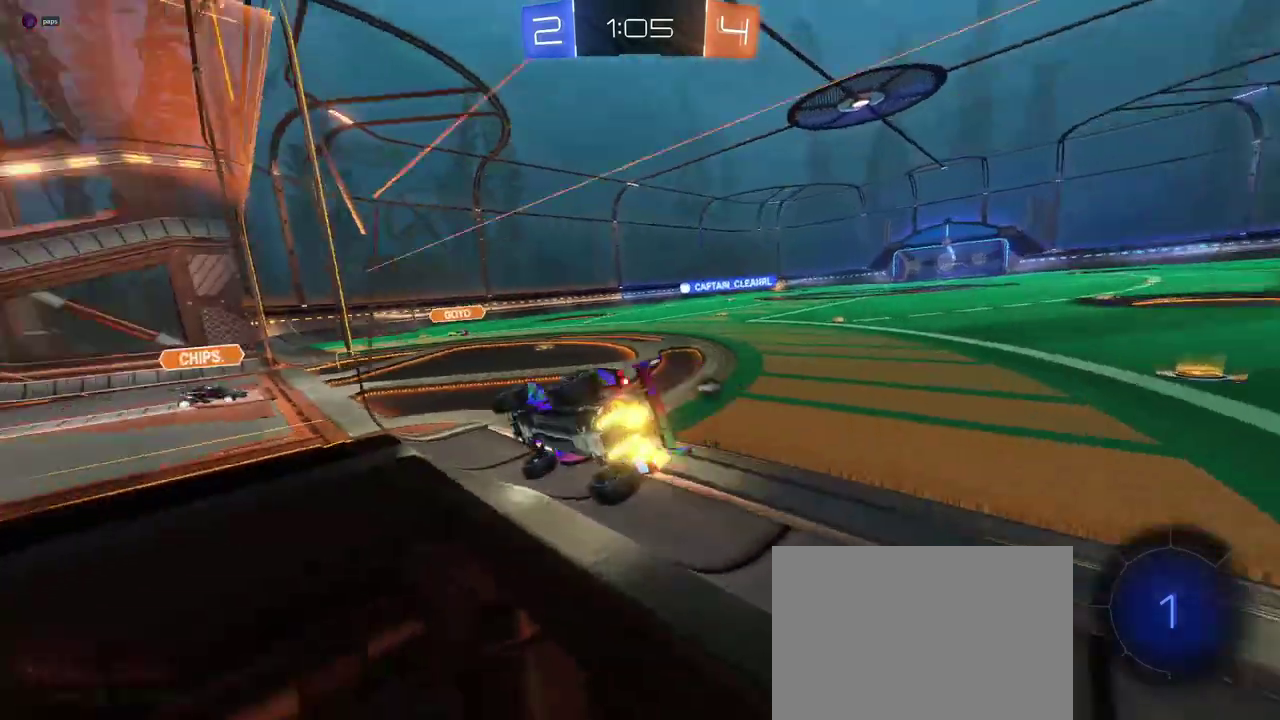
{"buttons": [], "left_stick": "left", "right_stick": "center", "events": [[84, "left_stick", "right"], [150, "left_stick", "center"], [401, "left_stick", "left"]]}